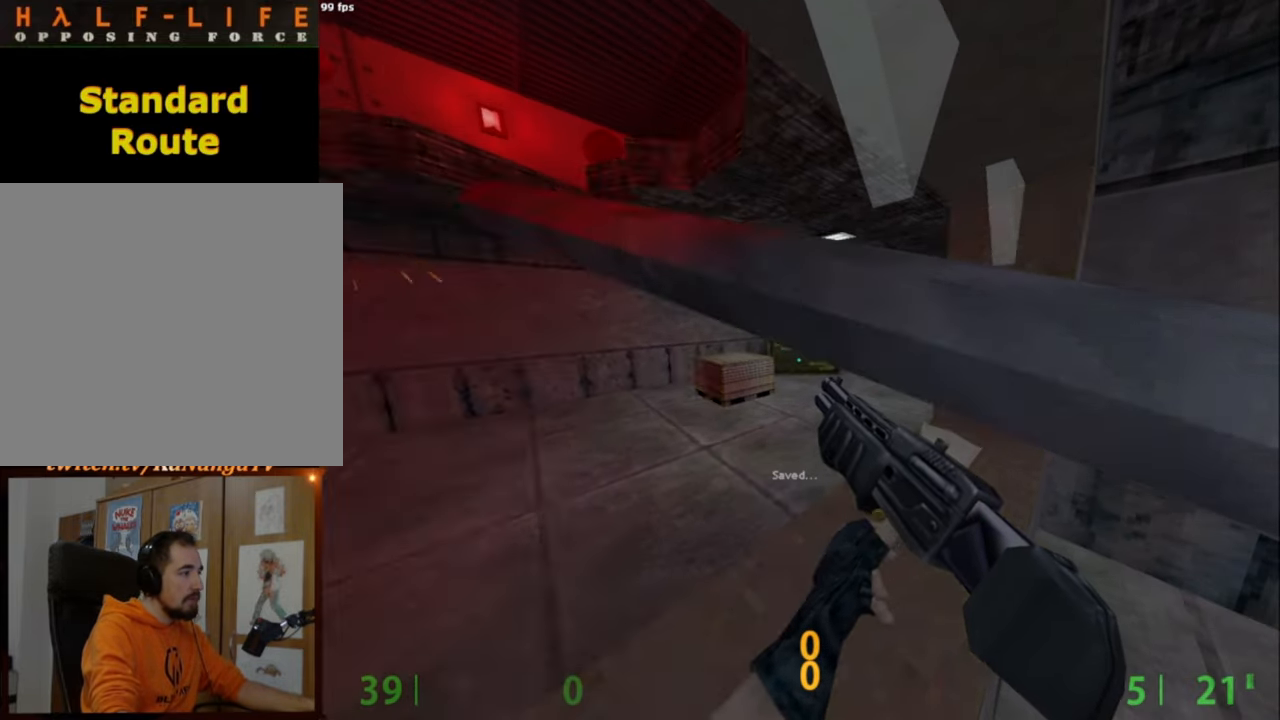
Gameplay with keyboard and mouse; each line is a JSON object with the keys and mouse buttons held at the frame after it. "events" lists presses ("down") and releases ("up") of "a", "caps_lock", "ctrl", "d", "e", "escape", "f1", "f10", "f11", "f12", "f2", "f3", "f4", "f5", "f6", "f7", "f8", "f9", "q", "s", "shift", "space", "tab", "w", "mouse_left", "mouse_middle", "mouse_right", "mouse_mb4", "mouse_mb5", "mouse_wheel_up" and "mouse_wheel_down" between this image and that frame as [ms after this image, input, new state], when the widget could be followed in between. "mouse_left", "mouse_middle", "mouse_right", "mouse_mb4", "mouse_mb5", "mouse_wheel_up", "mouse_wheel_down" = the "left", "middle", "right", "mb4", "mb5", "wheel_up", "wheel_down" buttons of the "mouse" list. No other keys are recorded. Mouse movement is not recorded.
{"keys": ["a", "ctrl", "w"], "mouse": [], "events": [[100, "w", "down"], [334, "a", "down"]]}
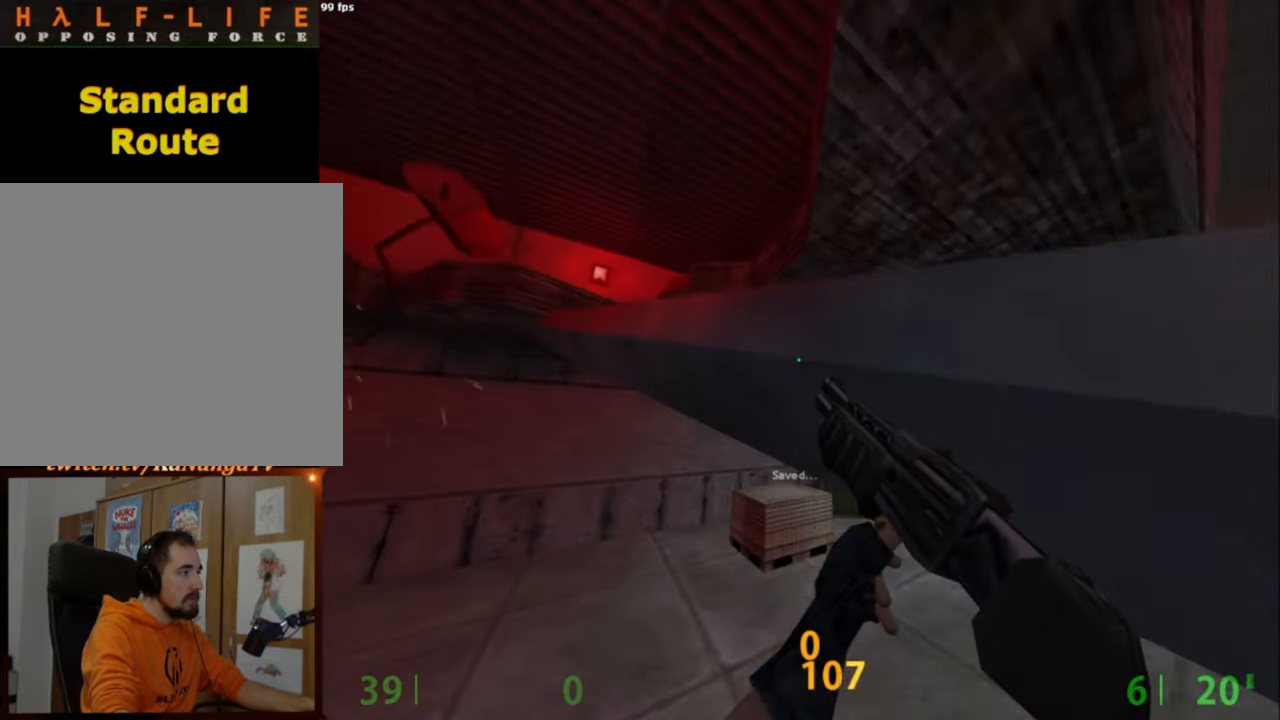
{"keys": ["ctrl", "d", "w"], "mouse": [], "events": [[67, "mouse_wheel_down", "down"], [117, "d", "down"], [150, "a", "up"], [150, "w", "up"], [200, "mouse_wheel_down", "up"], [450, "w", "down"]]}
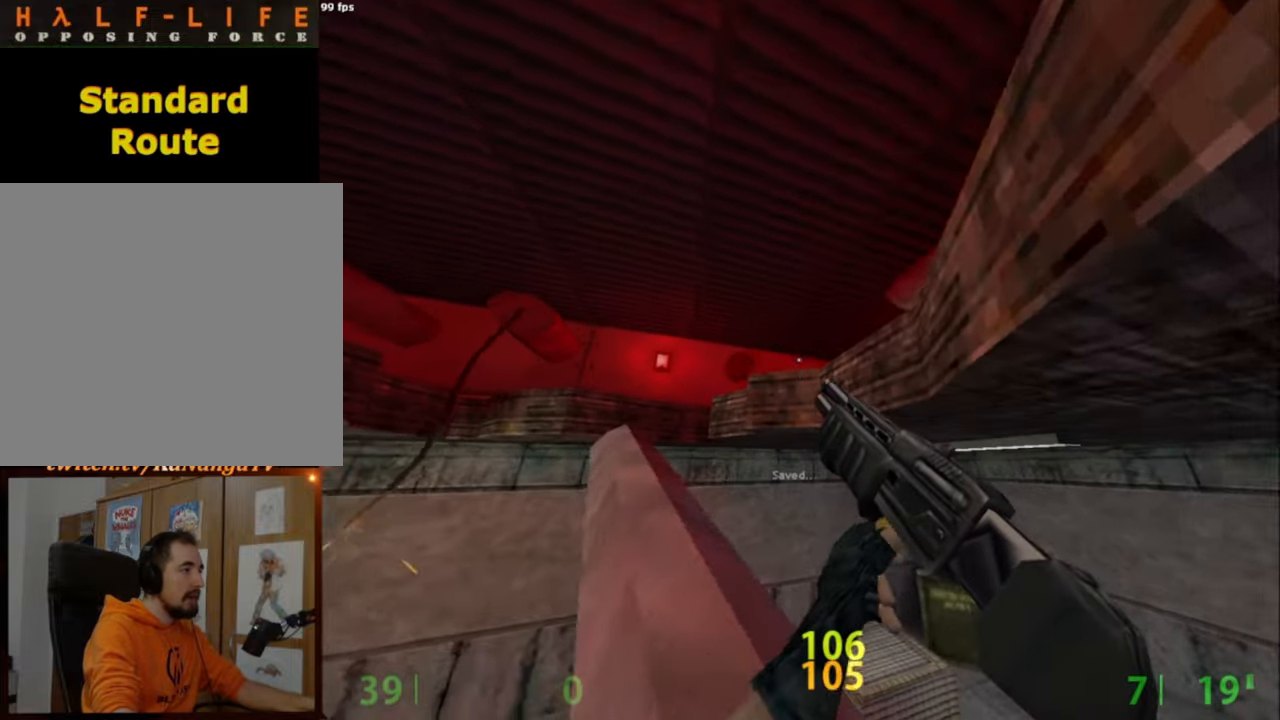
{"keys": ["ctrl"], "mouse": [], "events": [[34, "d", "up"], [134, "a", "down"], [134, "w", "up"], [267, "a", "up"]]}
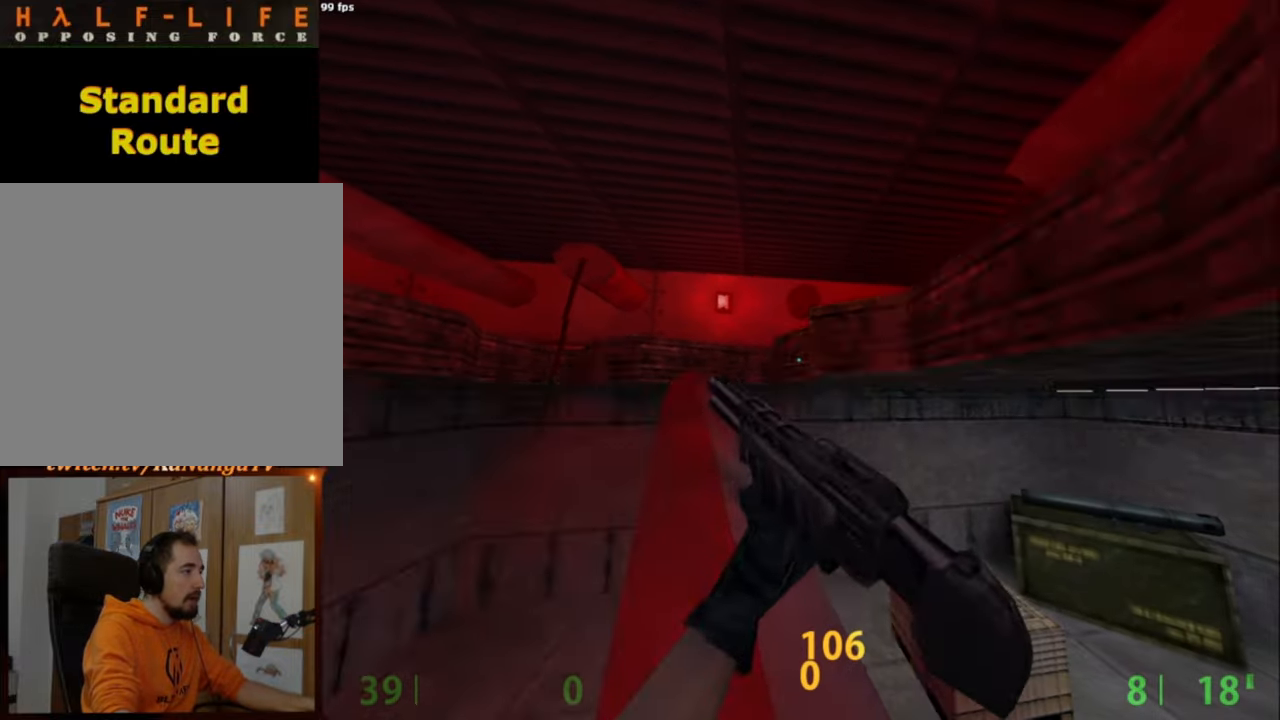
{"keys": ["ctrl"], "mouse": [], "events": []}
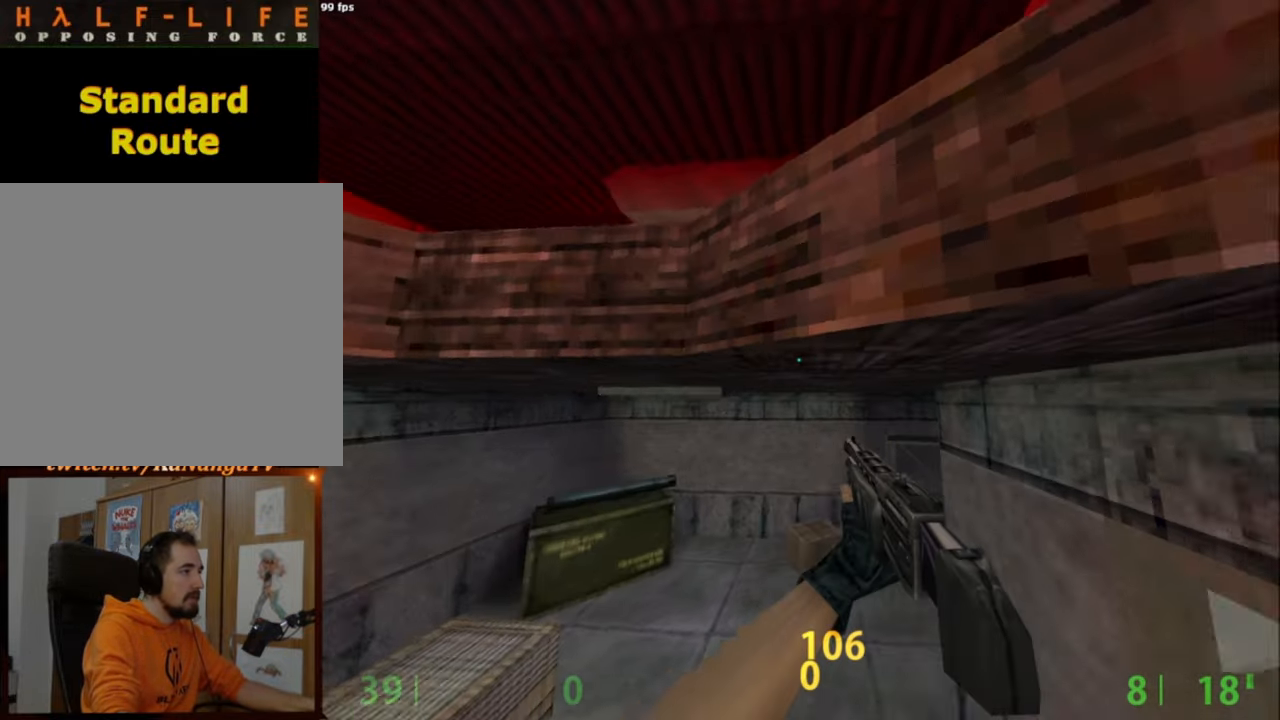
{"keys": ["ctrl"], "mouse": [], "events": []}
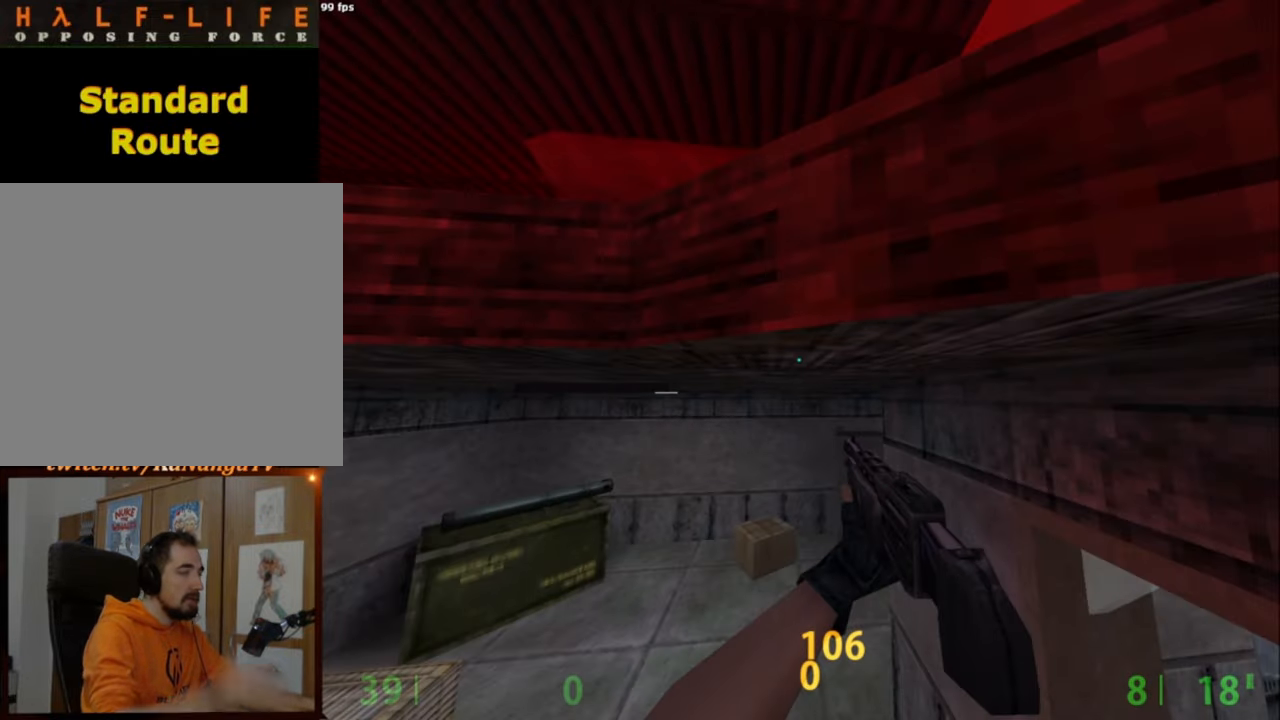
{"keys": ["ctrl"], "mouse": [], "events": []}
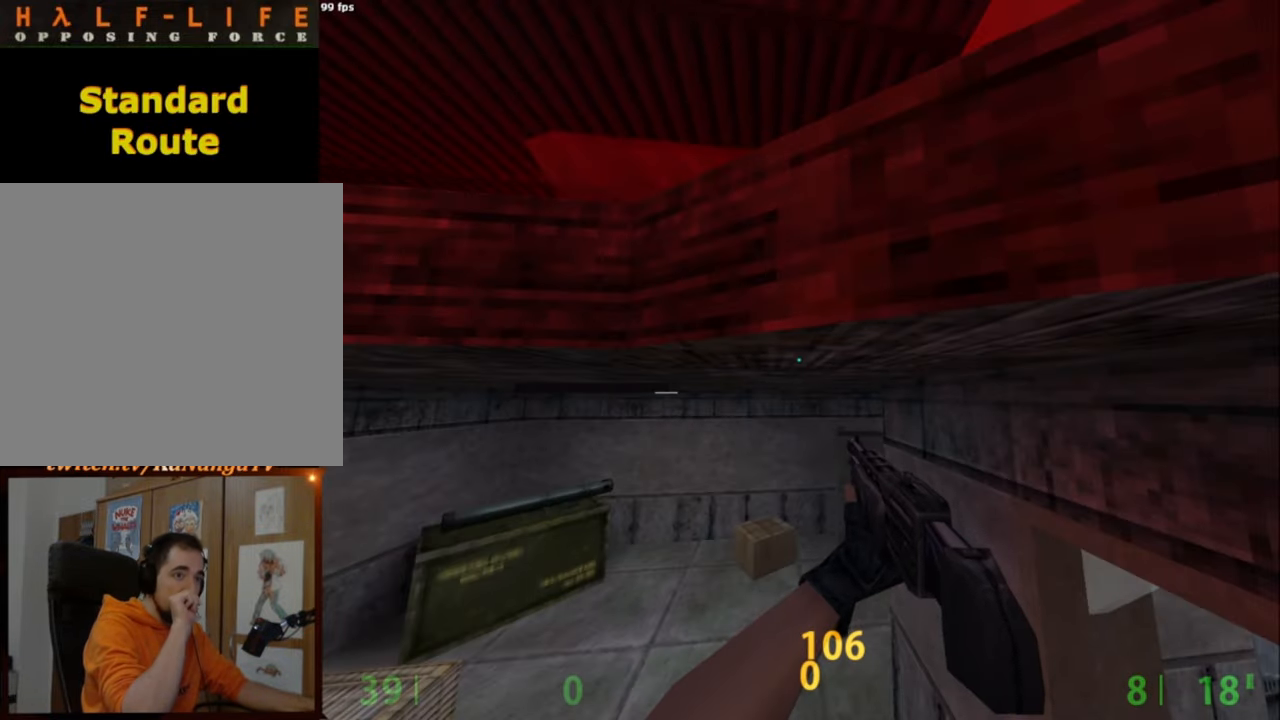
{"keys": ["ctrl"], "mouse": [], "events": []}
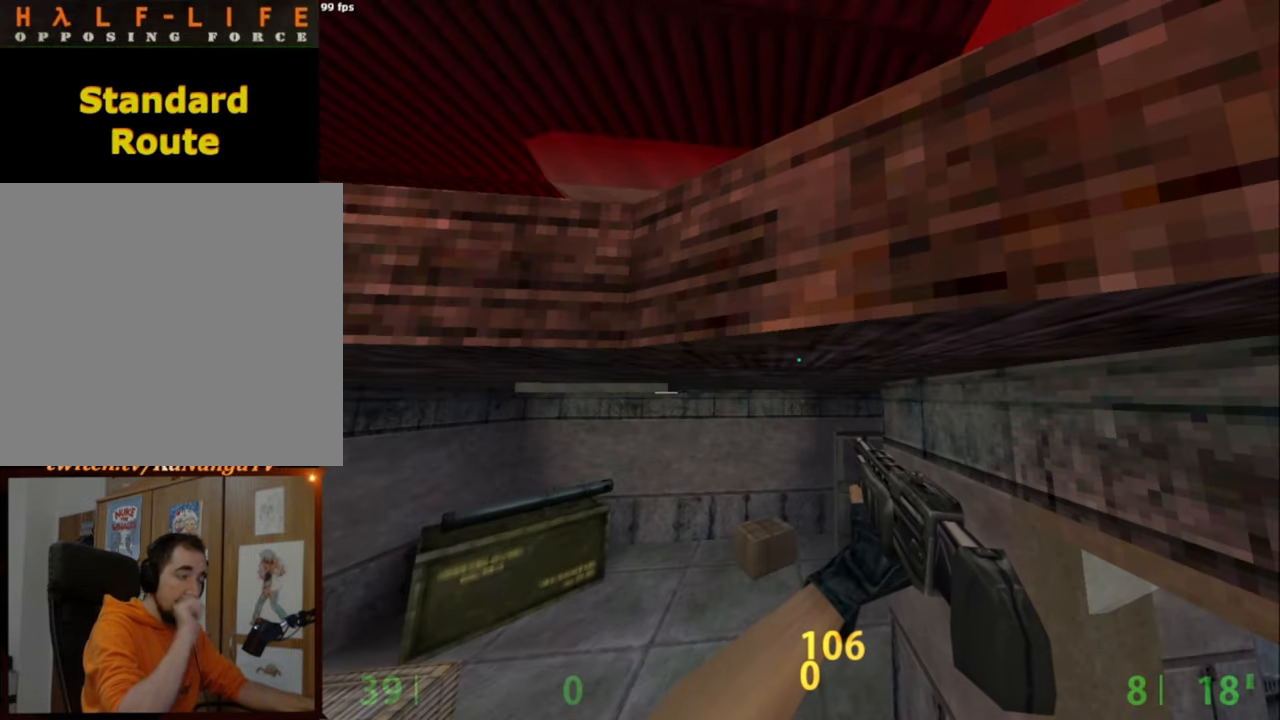
{"keys": ["ctrl"], "mouse": [], "events": []}
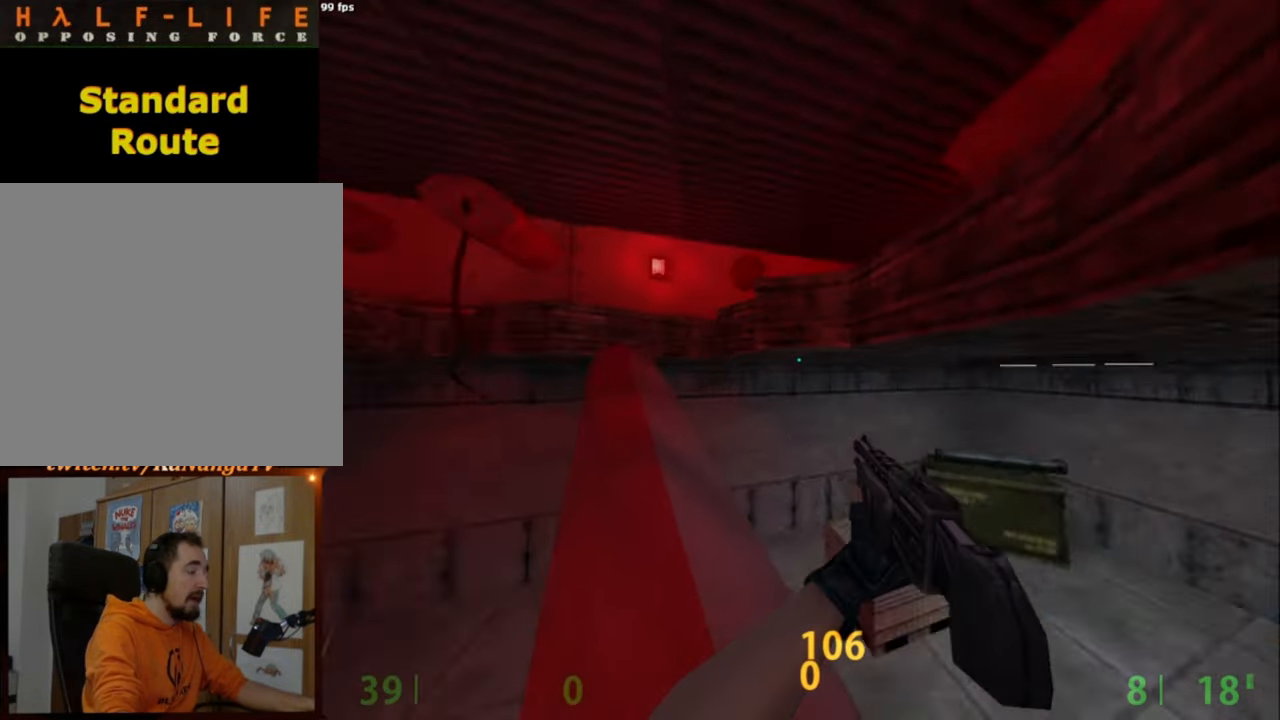
{"keys": ["ctrl"], "mouse": [], "events": []}
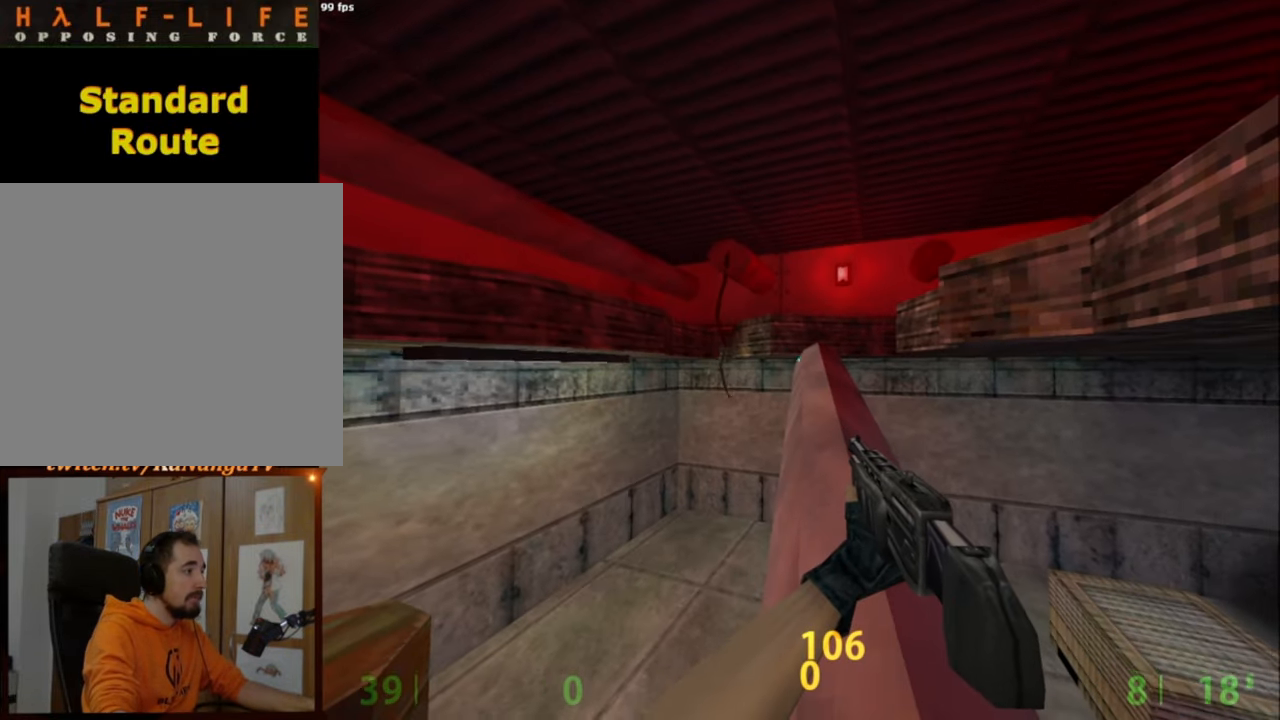
{"keys": [], "mouse": [], "events": [[234, "ctrl", "up"]]}
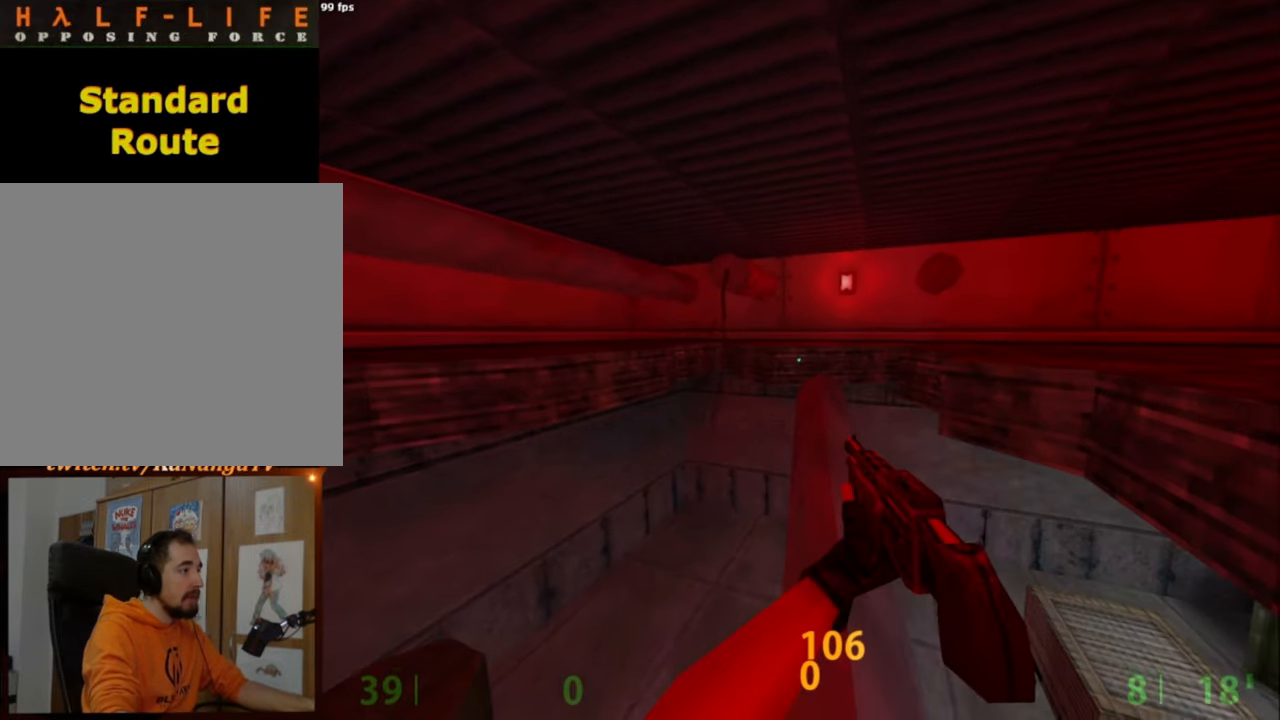
{"keys": [], "mouse": [], "events": []}
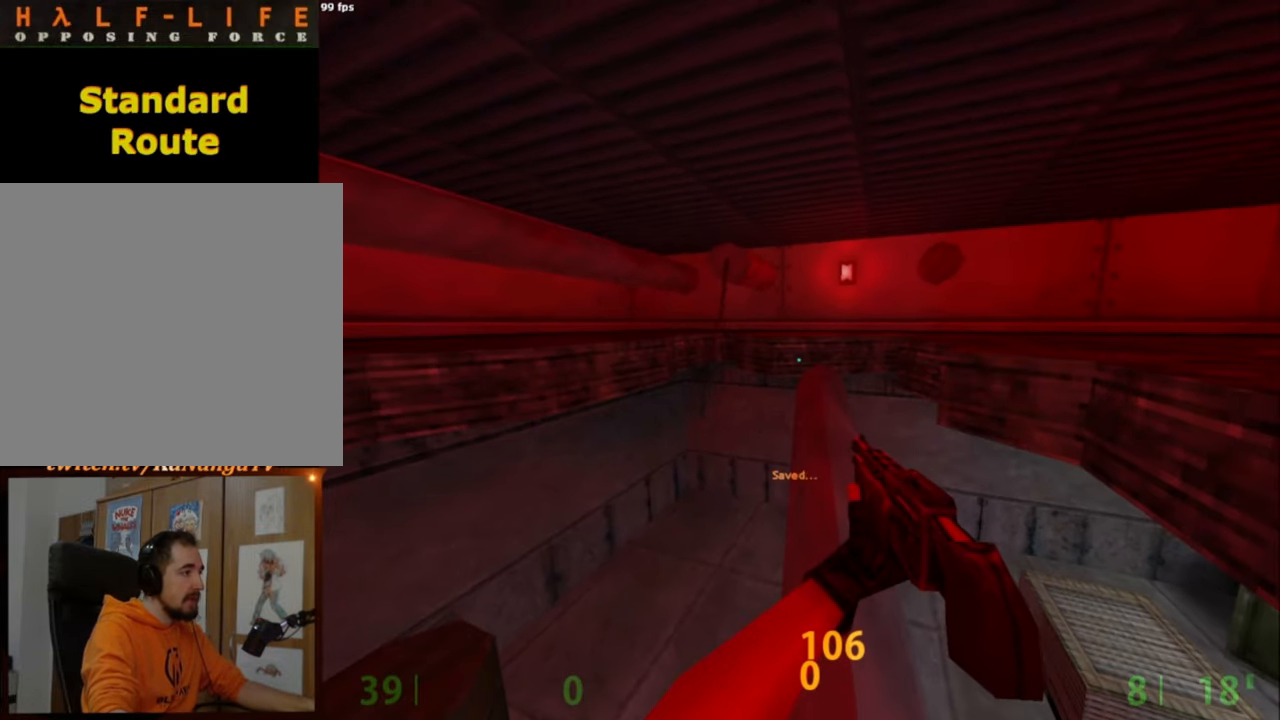
{"keys": [], "mouse": [], "events": []}
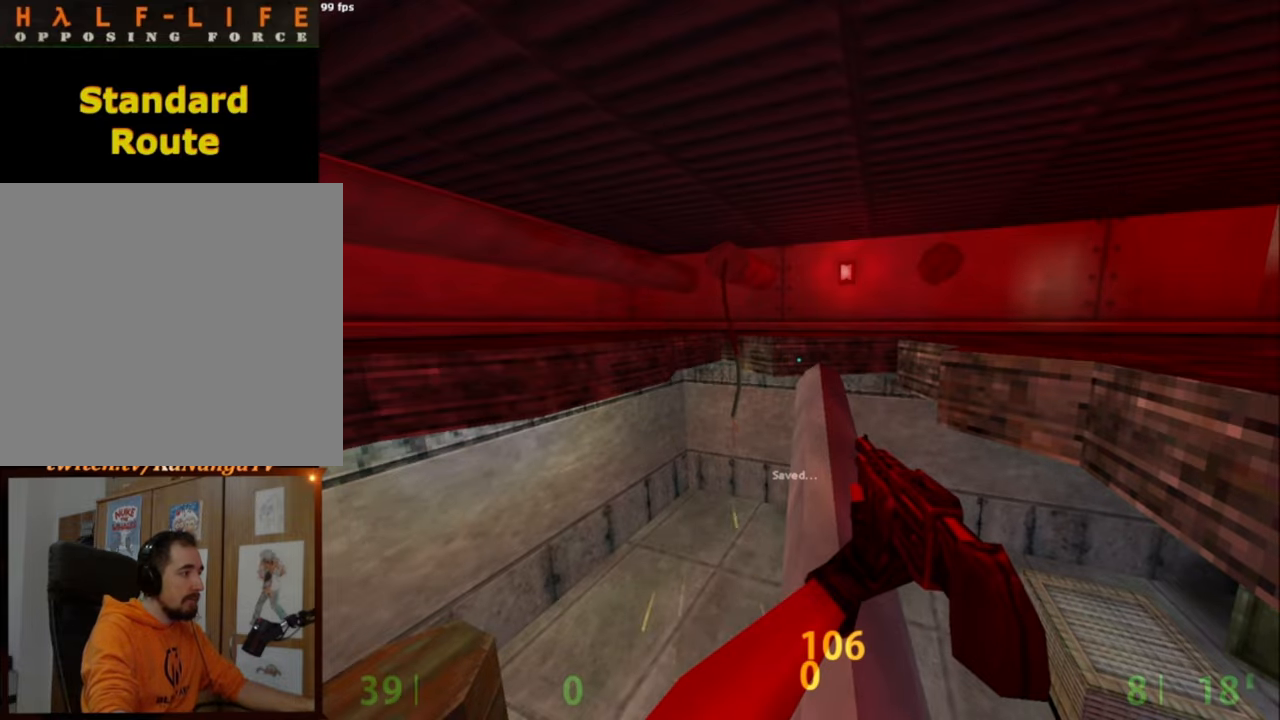
{"keys": [], "mouse": [], "events": [[284, "s", "down"], [334, "s", "up"]]}
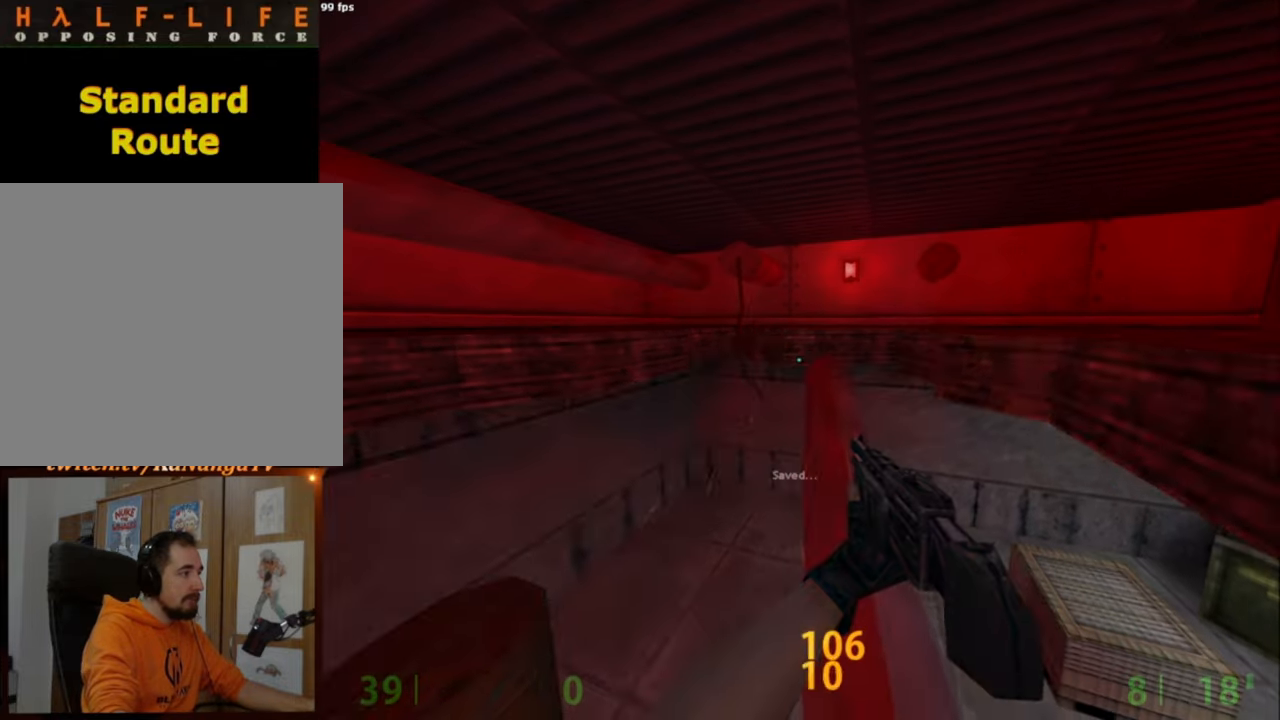
{"keys": [], "mouse": [], "events": []}
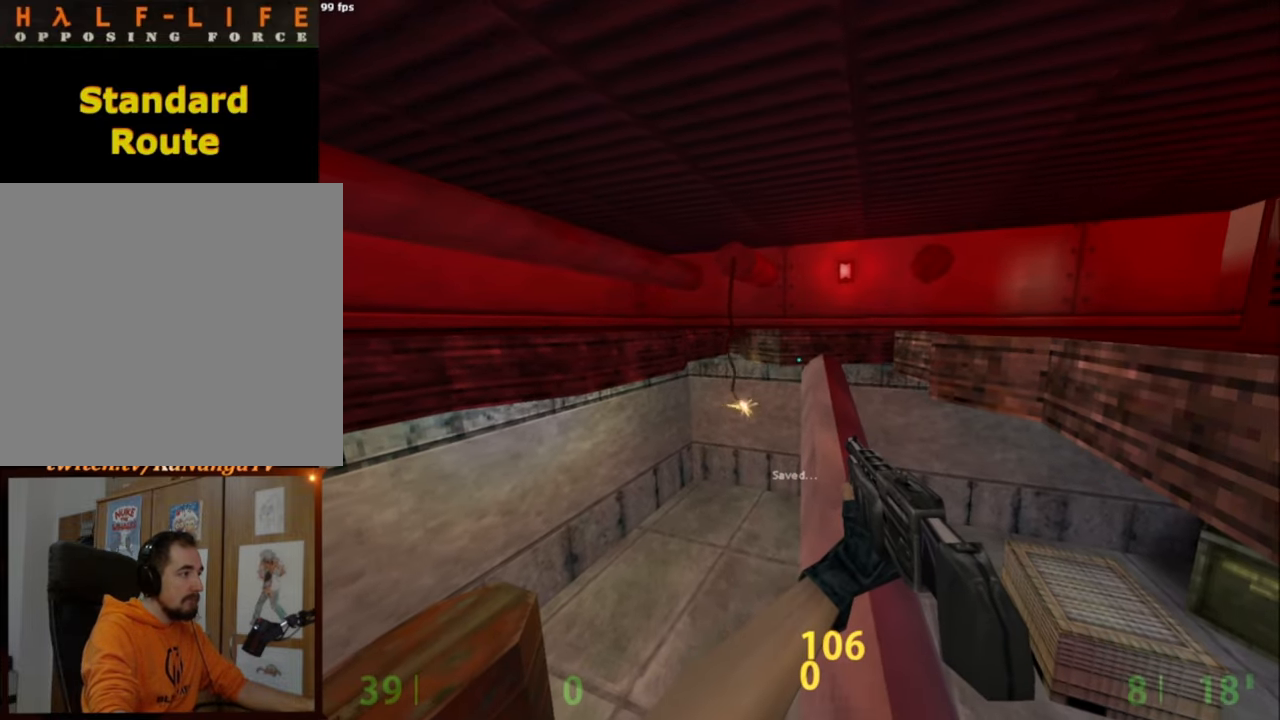
{"keys": [], "mouse": [], "events": []}
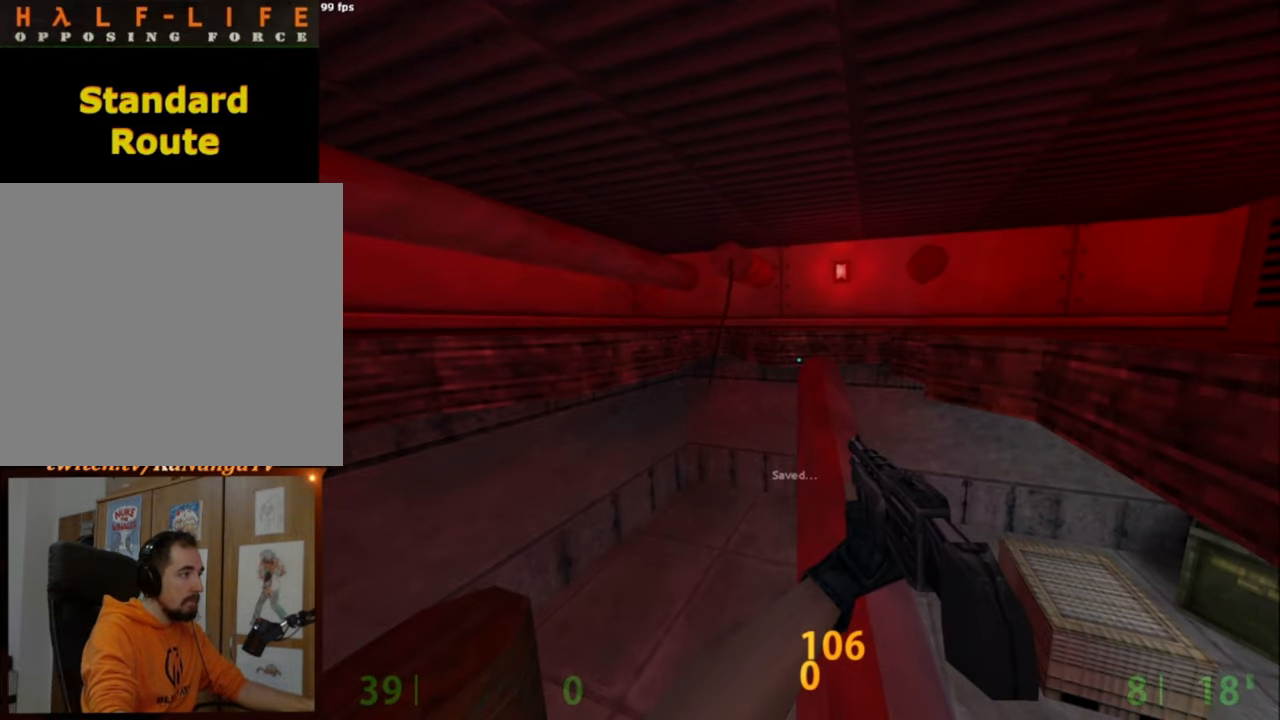
{"keys": [], "mouse": [], "events": []}
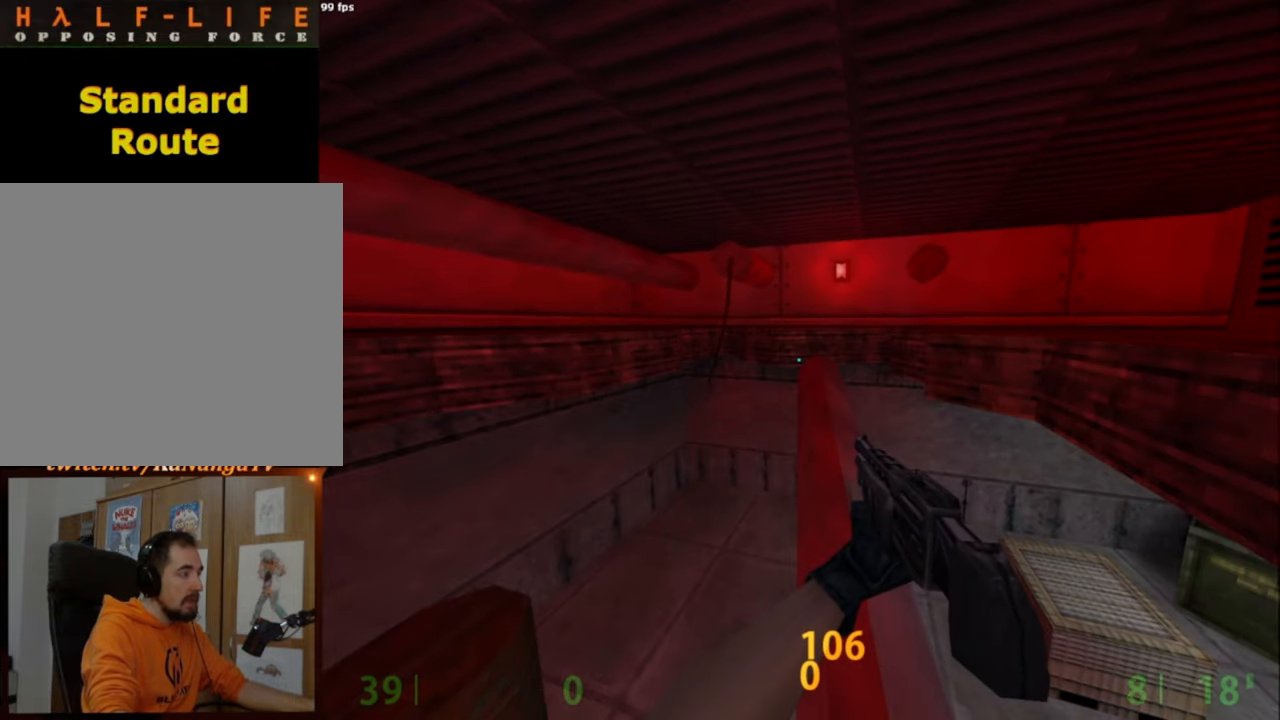
{"keys": ["d", "w"], "mouse": [], "events": [[384, "w", "down"], [484, "d", "down"]]}
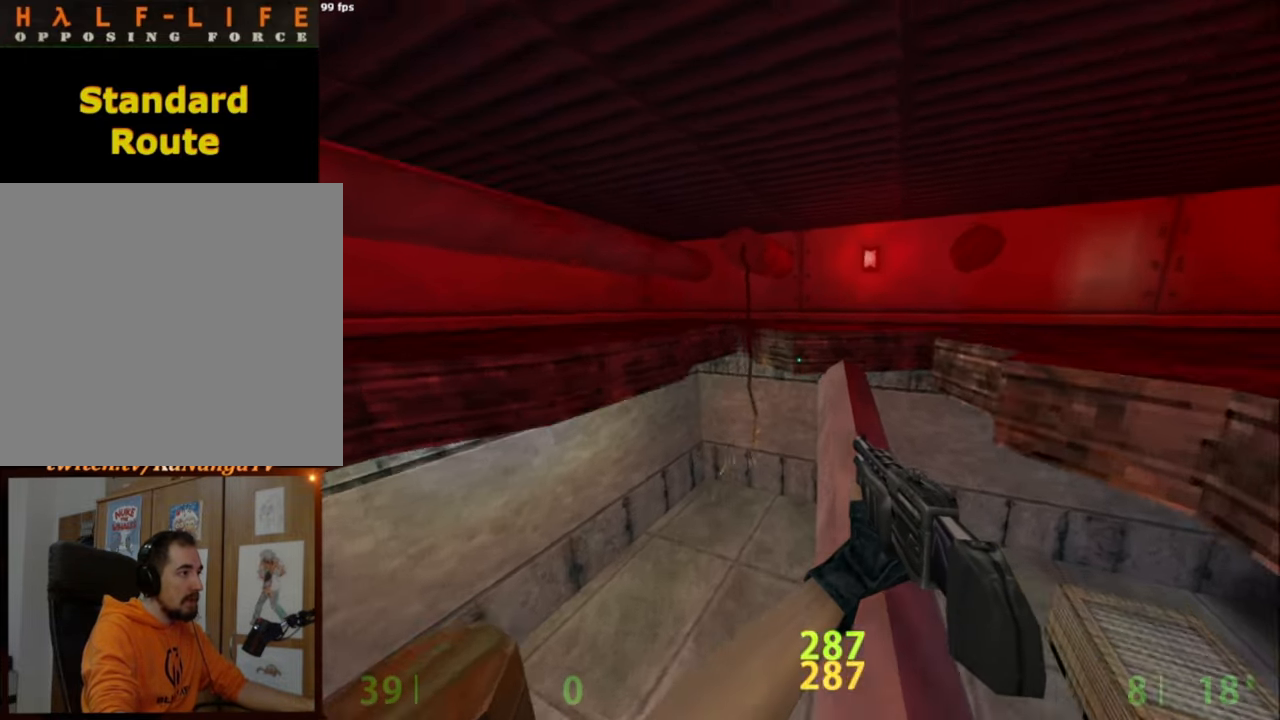
{"keys": ["ctrl", "d"], "mouse": ["wheel_down"], "events": [[34, "mouse_wheel_down", "down"], [34, "w", "up"], [134, "ctrl", "down"], [134, "mouse_wheel_down", "up"], [467, "mouse_wheel_down", "down"]]}
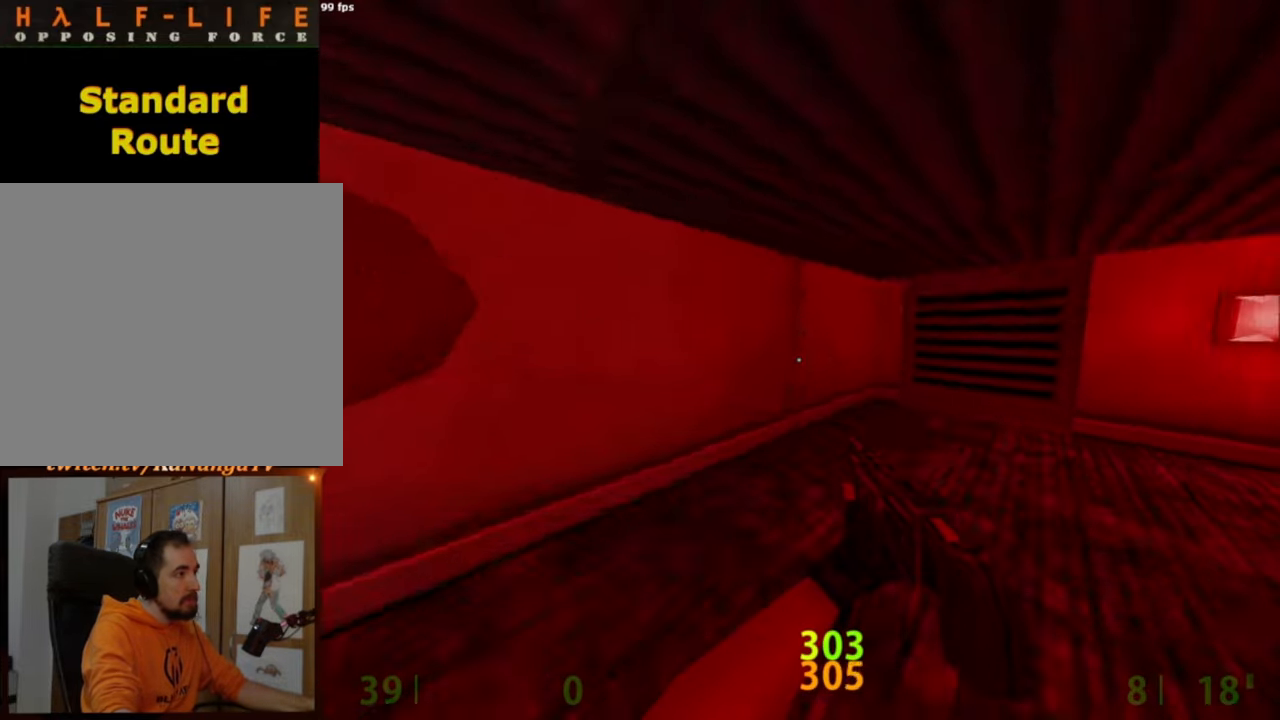
{"keys": ["ctrl", "d"], "mouse": ["right", "wheel_down"], "events": [[100, "mouse_wheel_down", "up"], [234, "mouse_right", "down"], [467, "mouse_wheel_down", "down"]]}
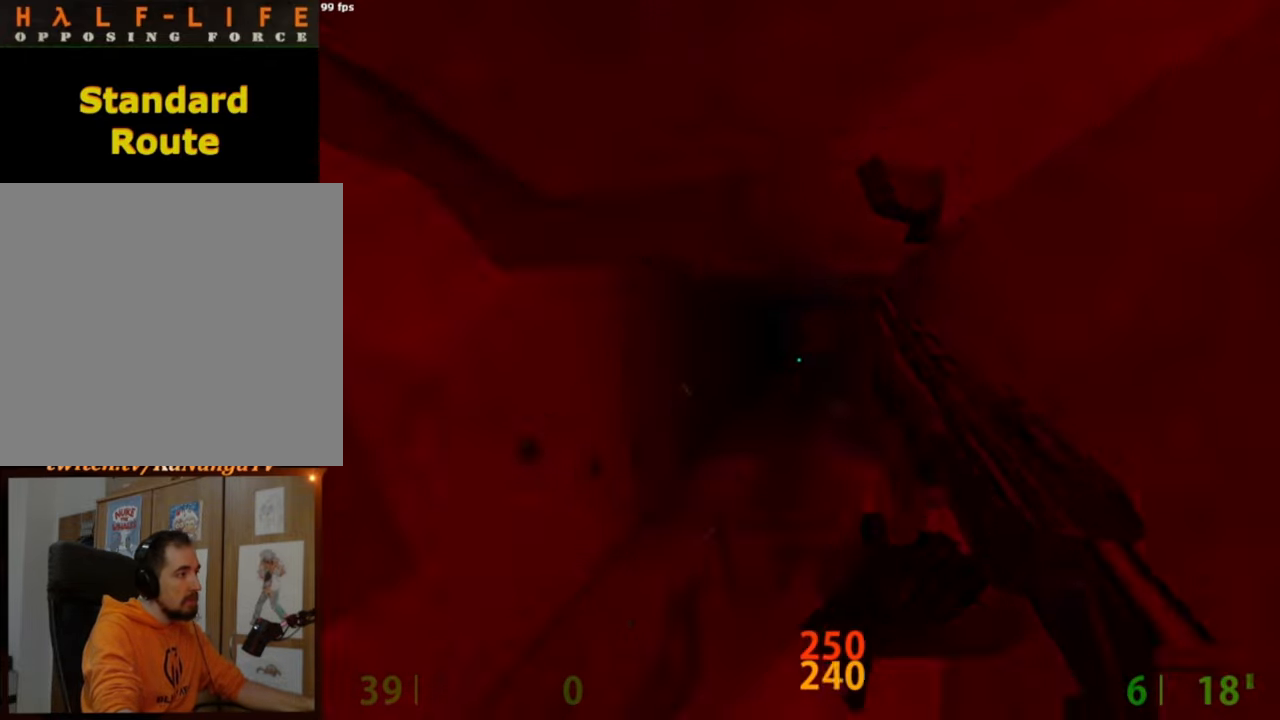
{"keys": ["ctrl", "d"], "mouse": ["wheel_down"], "events": [[17, "a", "down"], [17, "d", "up"], [17, "mouse_right", "up"], [117, "mouse_wheel_down", "up"], [167, "a", "up"], [350, "mouse_wheel_down", "down"], [434, "d", "down"]]}
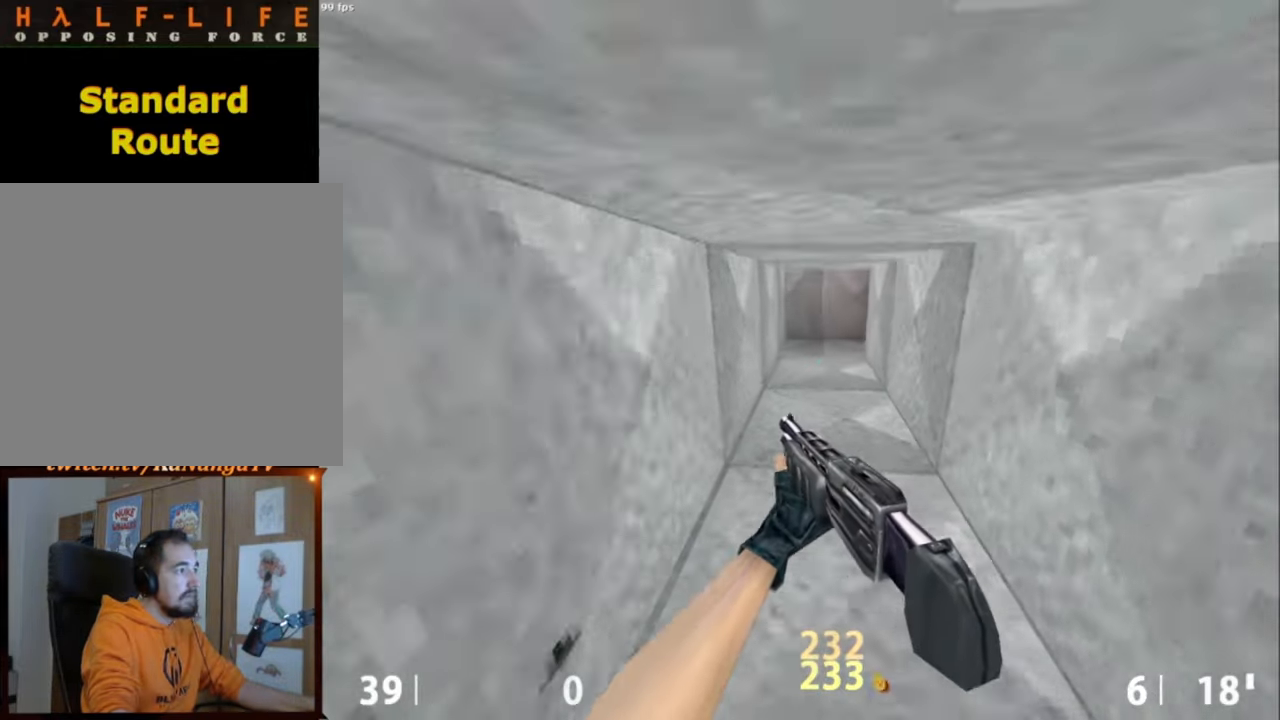
{"keys": ["ctrl"], "mouse": [], "events": [[34, "mouse_wheel_down", "up"], [134, "d", "up"], [167, "a", "down"], [217, "mouse_wheel_down", "down"], [317, "a", "up"], [367, "d", "down"], [367, "mouse_wheel_down", "up"], [500, "d", "up"]]}
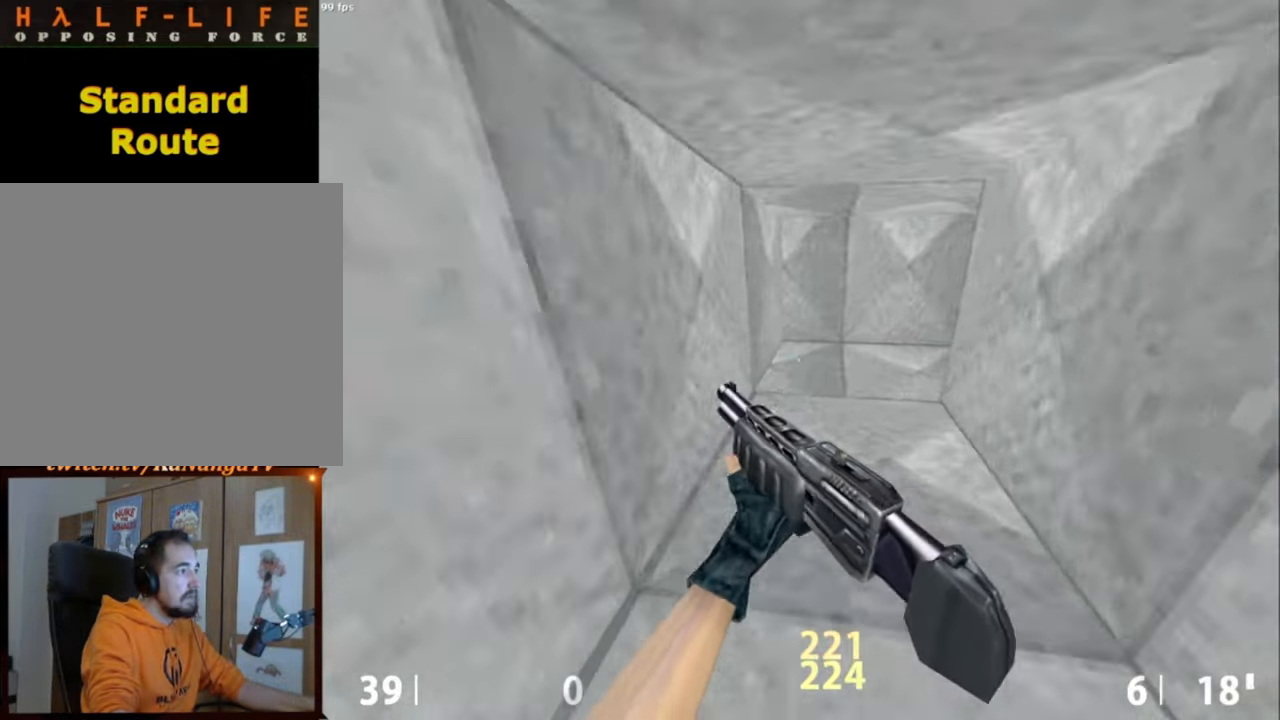
{"keys": ["d"], "mouse": ["wheel_down"], "events": [[100, "mouse_wheel_down", "down"], [184, "d", "down"], [234, "ctrl", "up"], [284, "mouse_wheel_down", "up"], [484, "mouse_wheel_down", "down"]]}
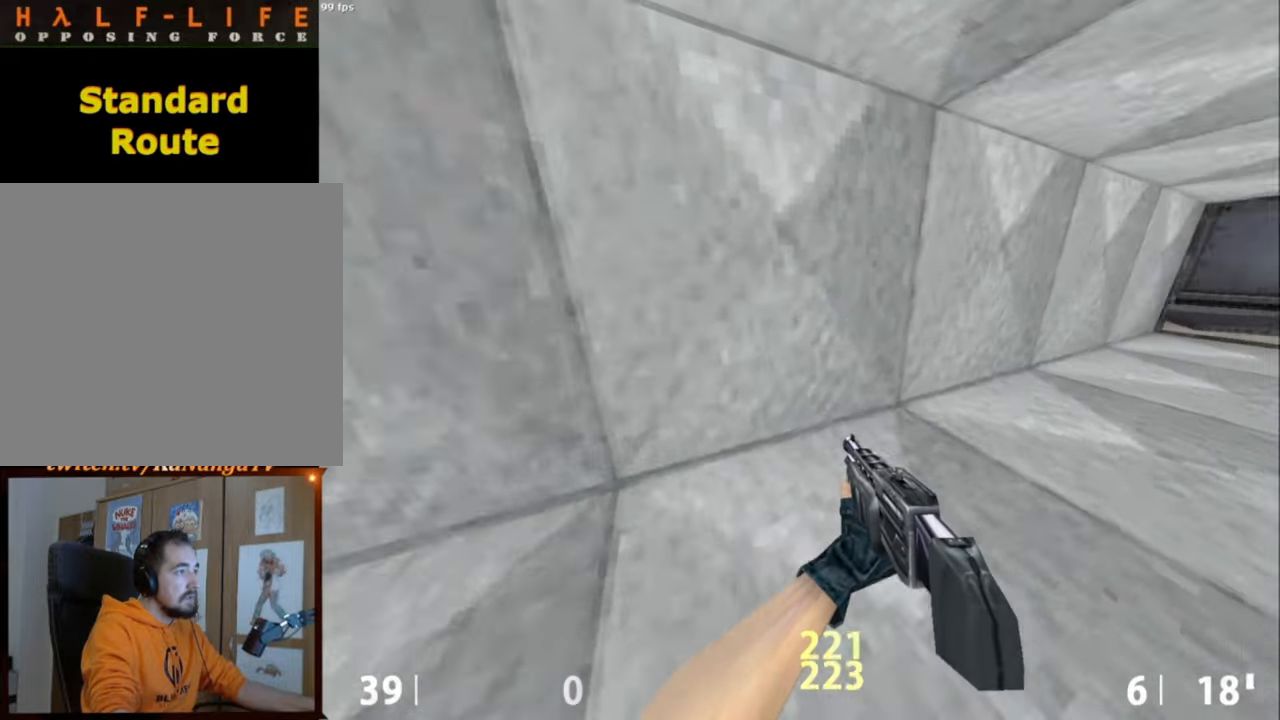
{"keys": ["a", "ctrl"], "mouse": [], "events": [[150, "mouse_wheel_down", "up"], [300, "ctrl", "down"], [350, "mouse_wheel_down", "down"], [384, "a", "down"], [384, "d", "up"], [484, "mouse_wheel_down", "up"]]}
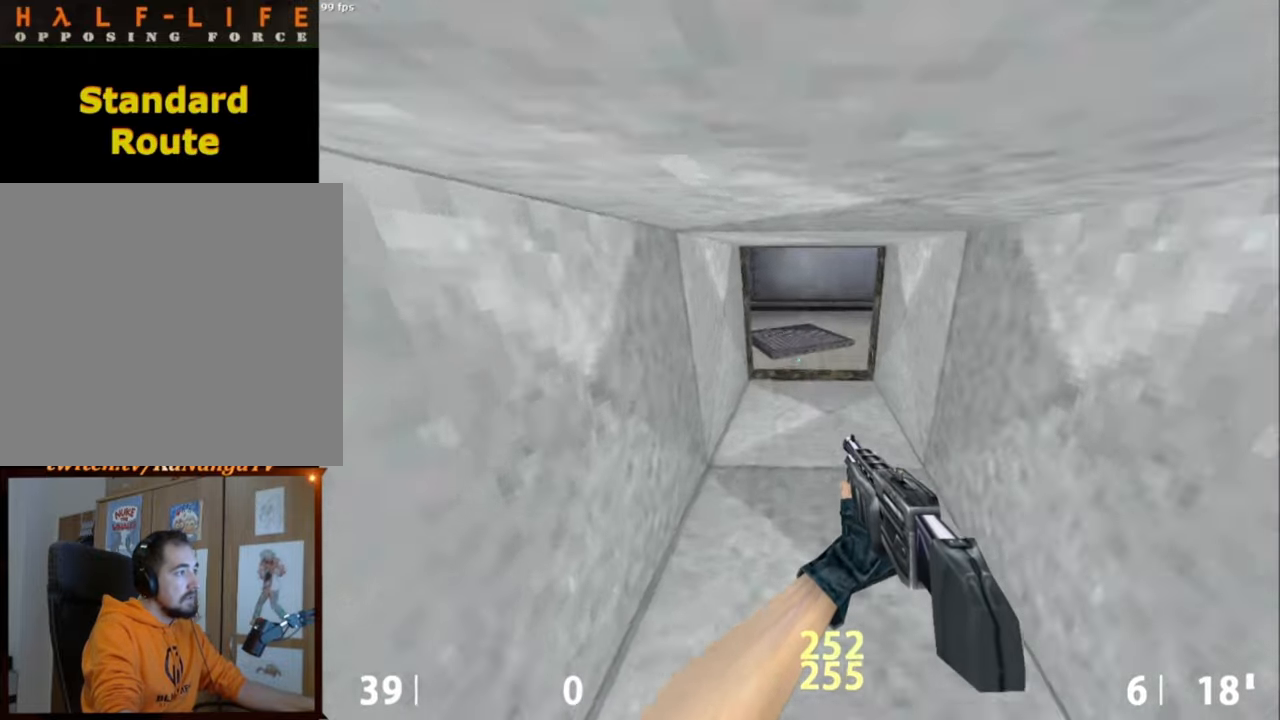
{"keys": ["ctrl"], "mouse": ["wheel_down"], "events": [[34, "a", "up"], [84, "d", "down"], [217, "mouse_wheel_down", "down"], [300, "d", "up"], [450, "mouse_wheel_down", "up"], [500, "mouse_wheel_down", "down"]]}
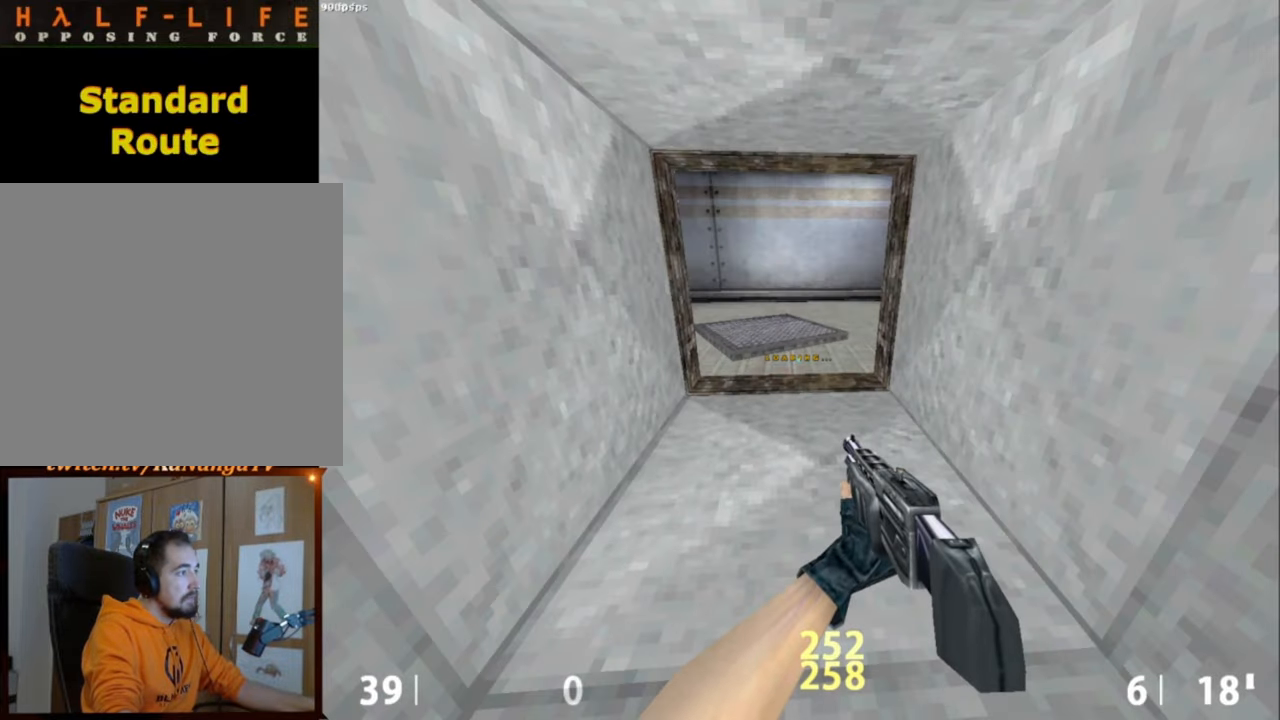
{"keys": [], "mouse": [], "events": [[134, "mouse_wheel_down", "up"], [334, "a", "down"], [367, "a", "up"], [417, "ctrl", "up"]]}
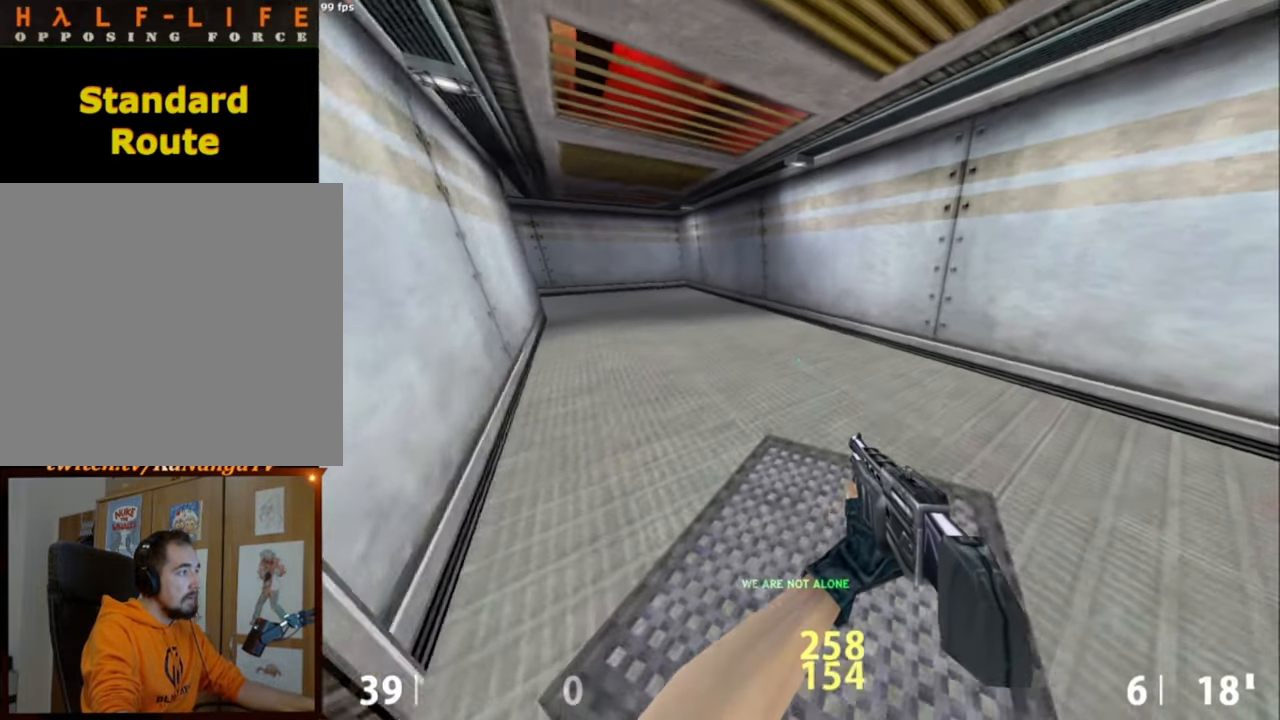
{"keys": ["tab"], "mouse": [], "events": [[450, "tab", "down"]]}
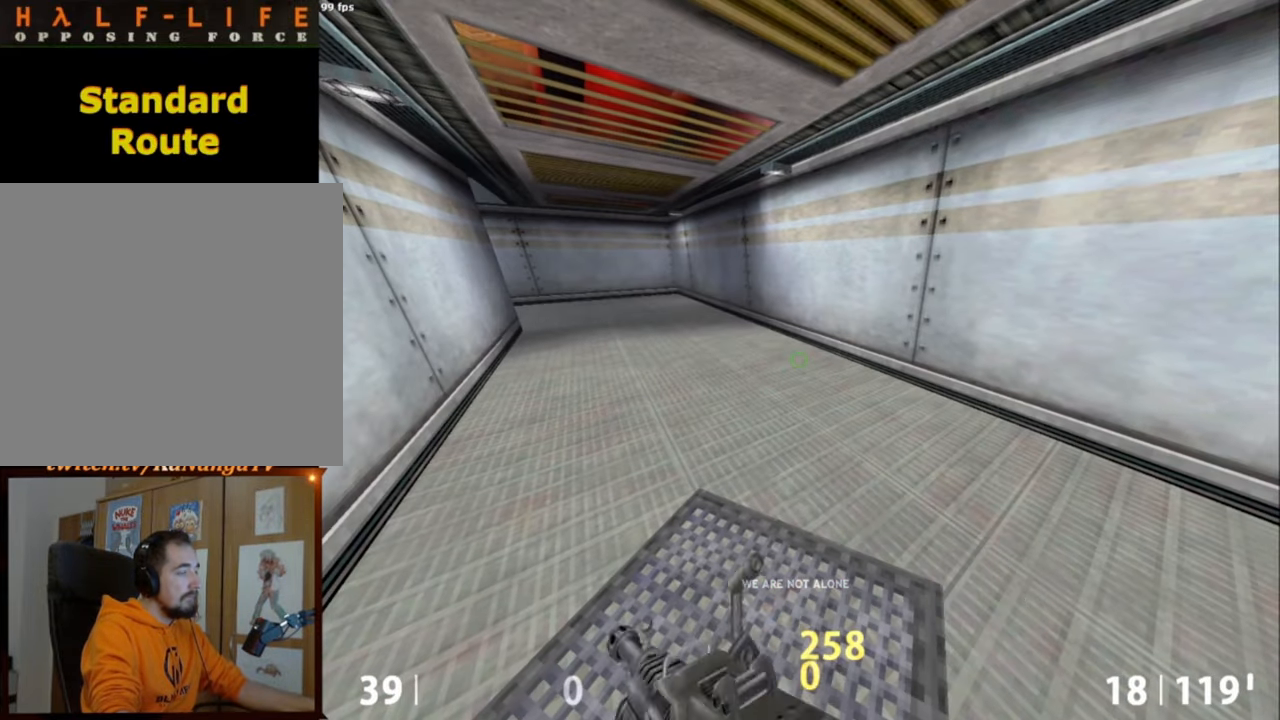
{"keys": [], "mouse": [], "events": [[34, "tab", "up"]]}